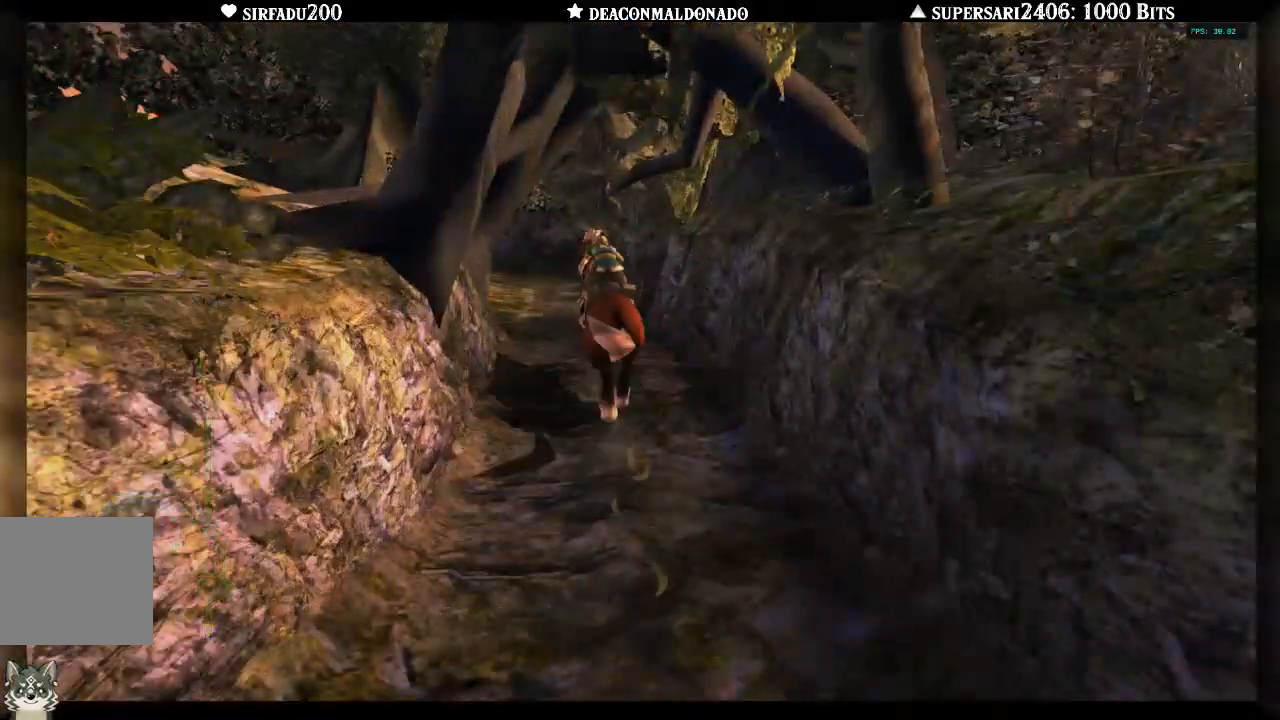
Gameplay with a controller (Nintendo layout); each line is a JSON object with the inputs held at the frame after it. "events" lists button and stick changes between this image and that frame as [ms after this image, input, new state], when the widget could be followed in between. Not read: L3 R3.
{"buttons": [], "left_stick": "up", "right_stick": "center", "events": []}
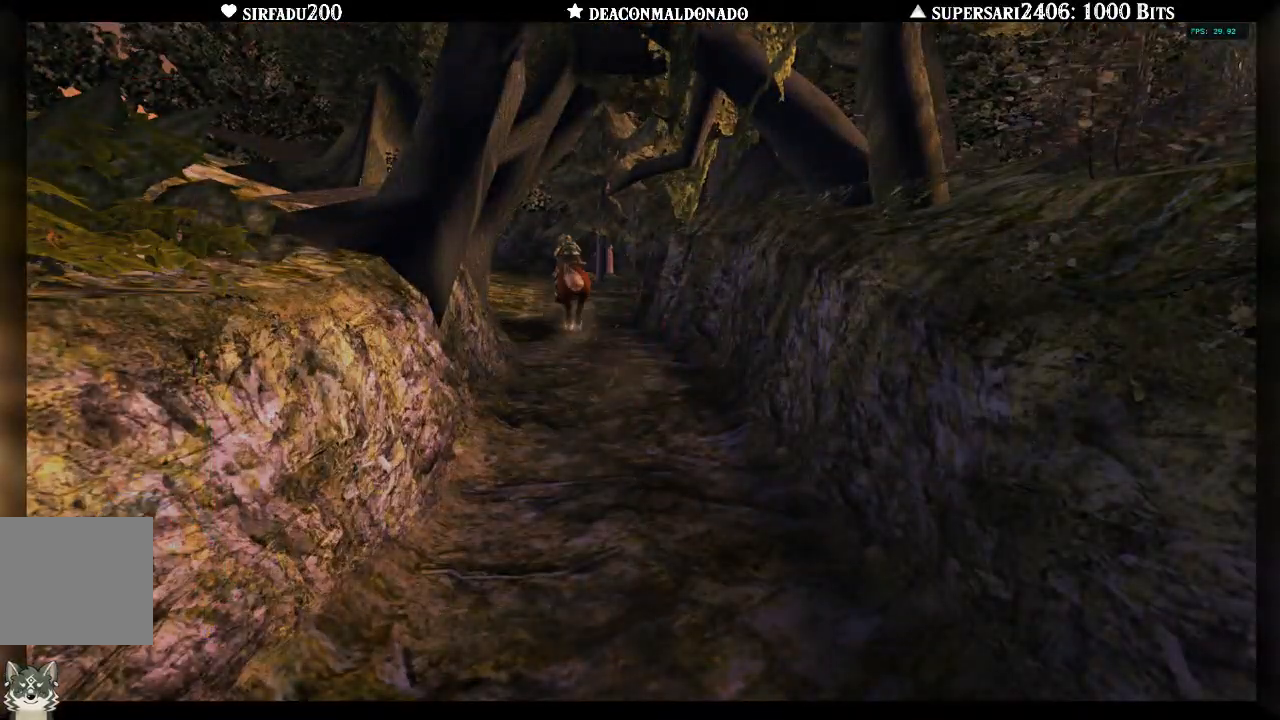
{"buttons": [], "left_stick": "up", "right_stick": "center", "events": []}
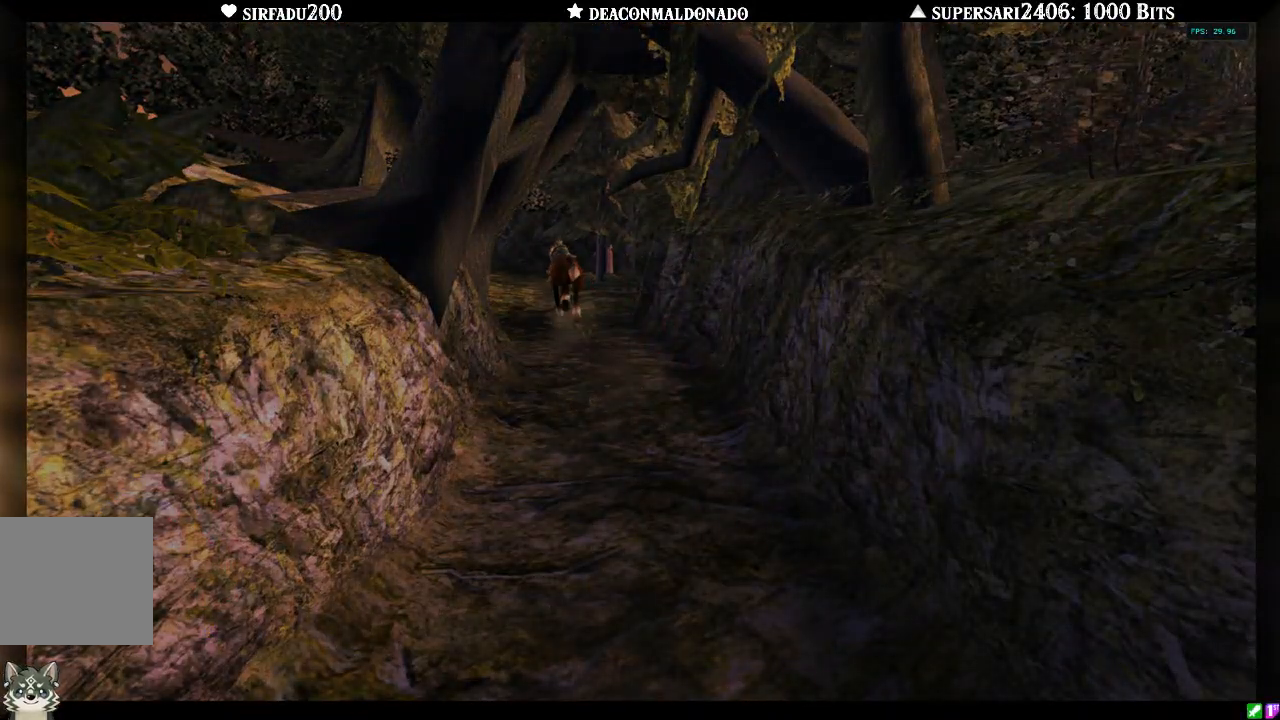
{"buttons": [], "left_stick": "center", "right_stick": "center", "events": [[133, "left_stick", "center"]]}
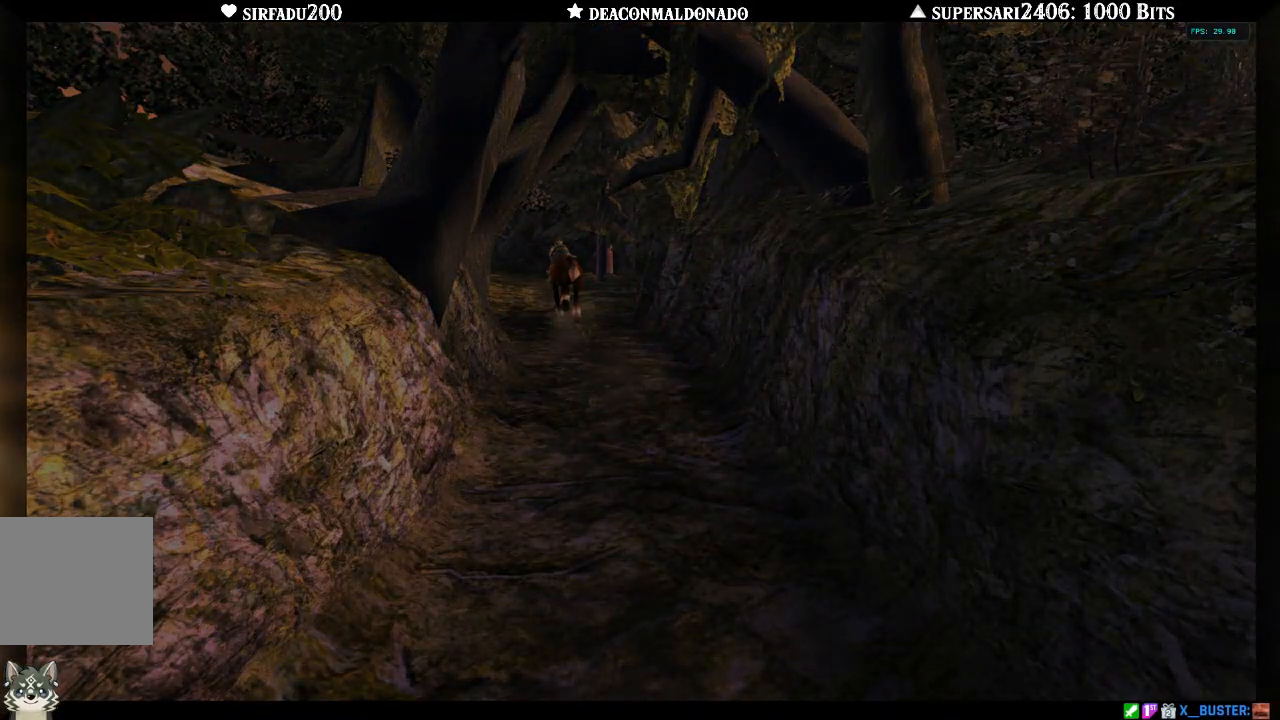
{"buttons": [], "left_stick": "center", "right_stick": "center", "events": []}
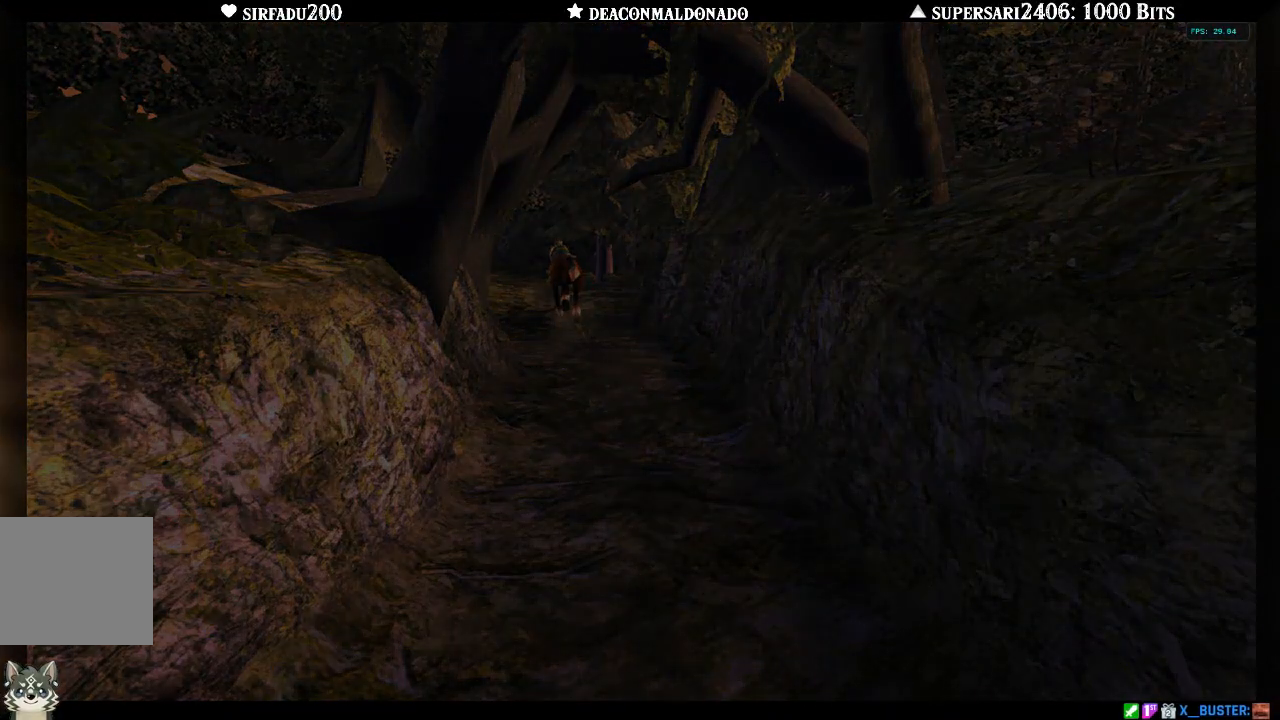
{"buttons": [], "left_stick": "center", "right_stick": "center", "events": []}
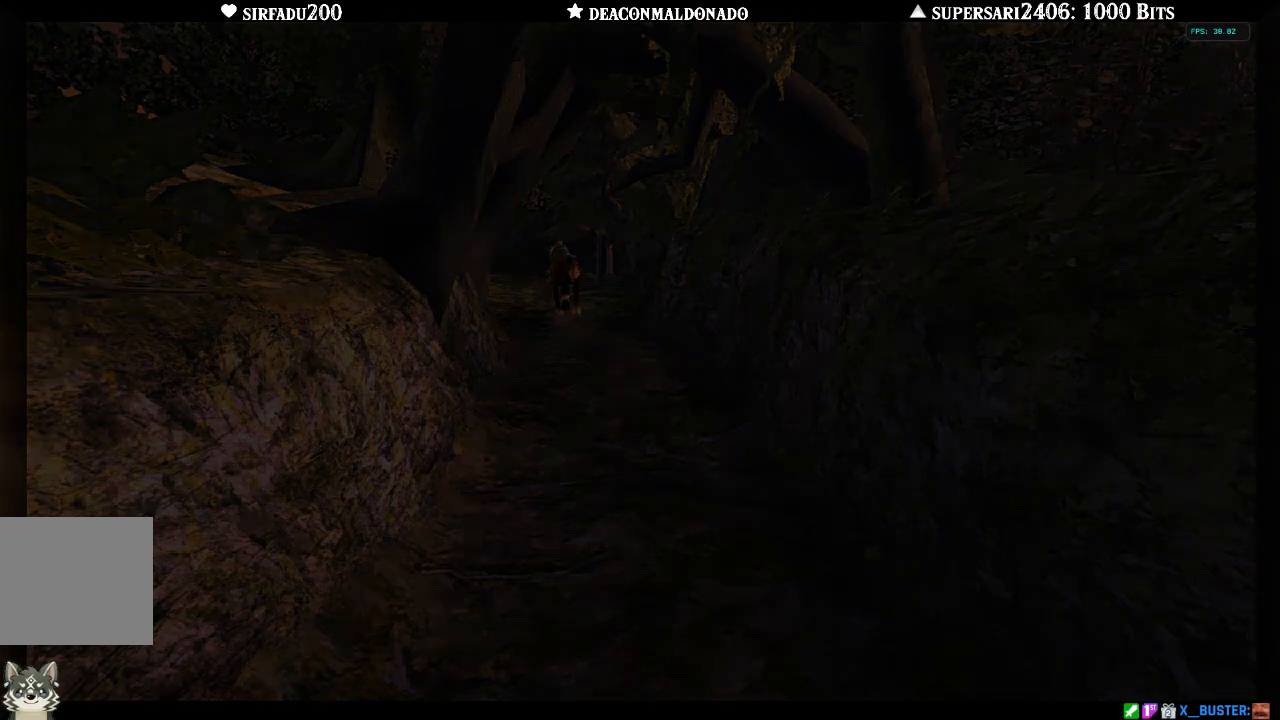
{"buttons": [], "left_stick": "center", "right_stick": "center", "events": []}
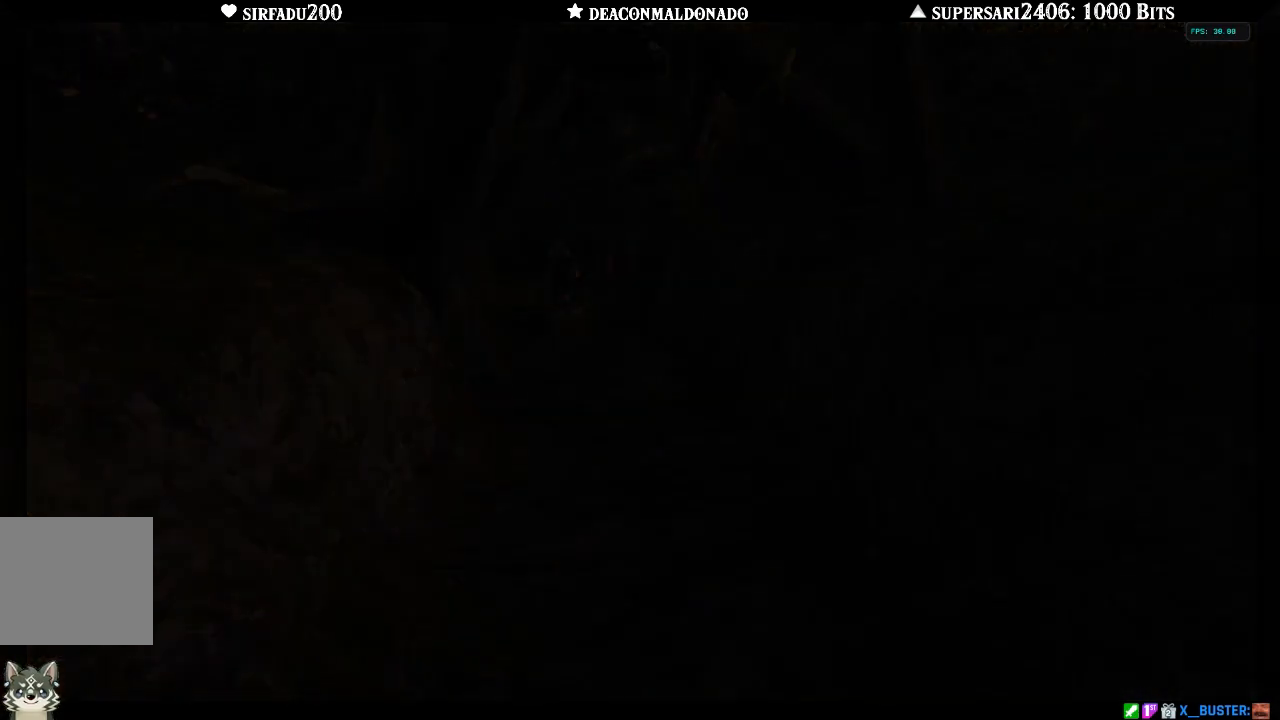
{"buttons": [], "left_stick": "center", "right_stick": "center", "events": []}
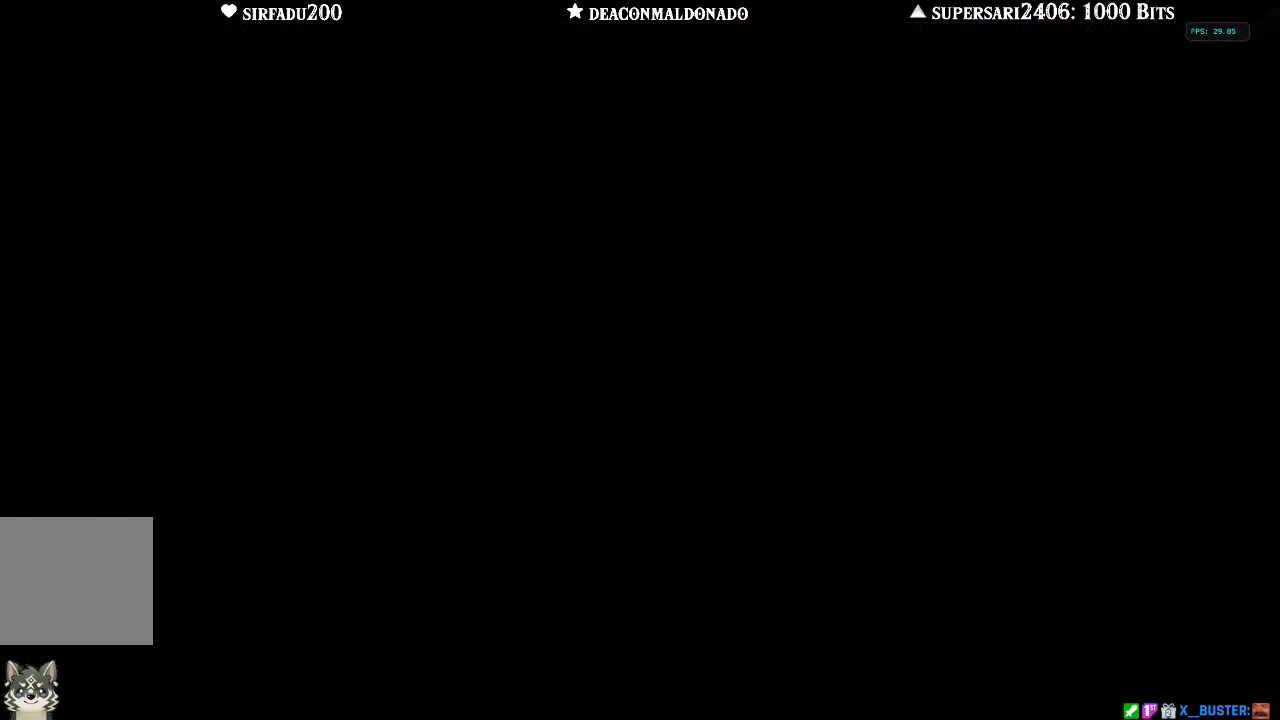
{"buttons": [], "left_stick": "center", "right_stick": "center", "events": []}
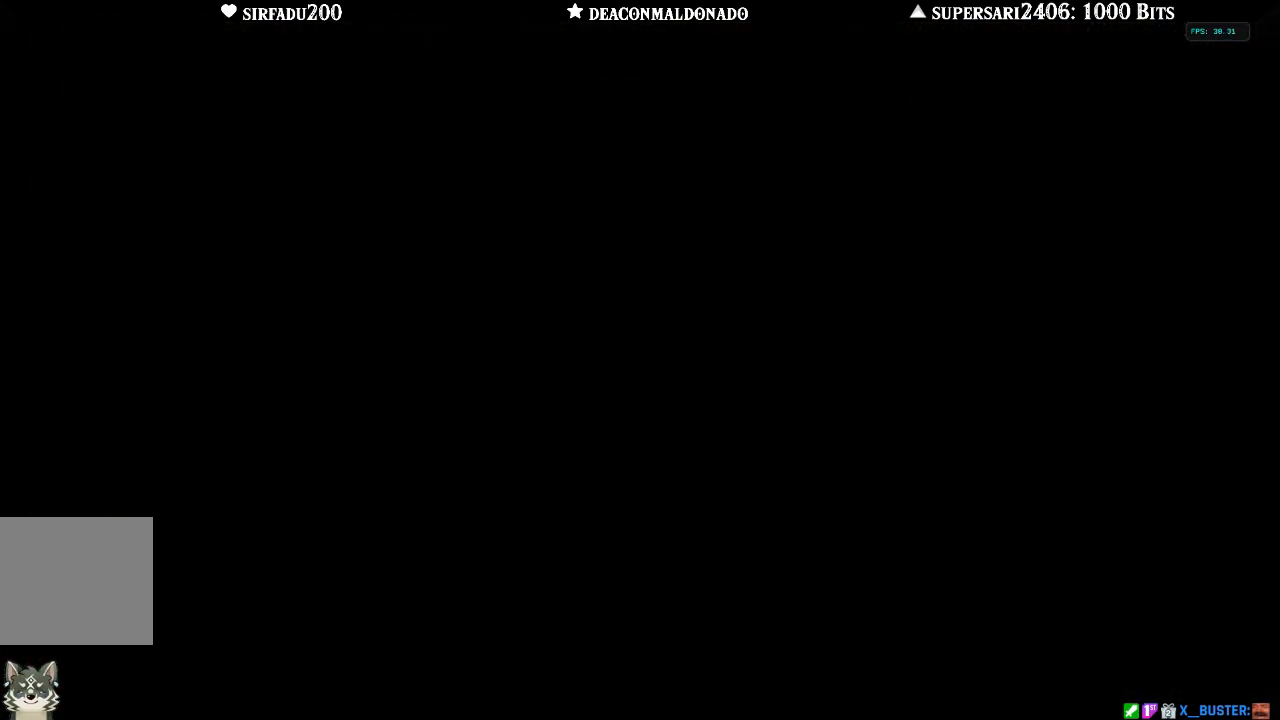
{"buttons": [], "left_stick": "center", "right_stick": "center", "events": []}
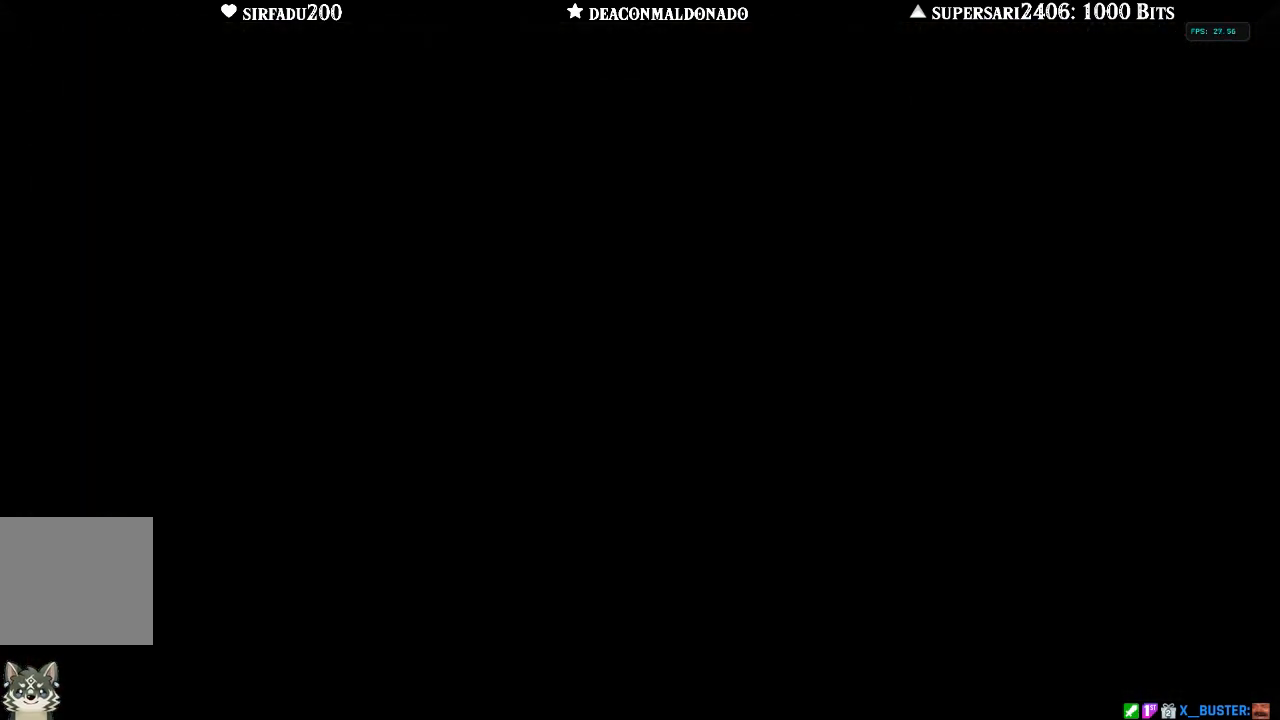
{"buttons": [], "left_stick": "center", "right_stick": "center", "events": []}
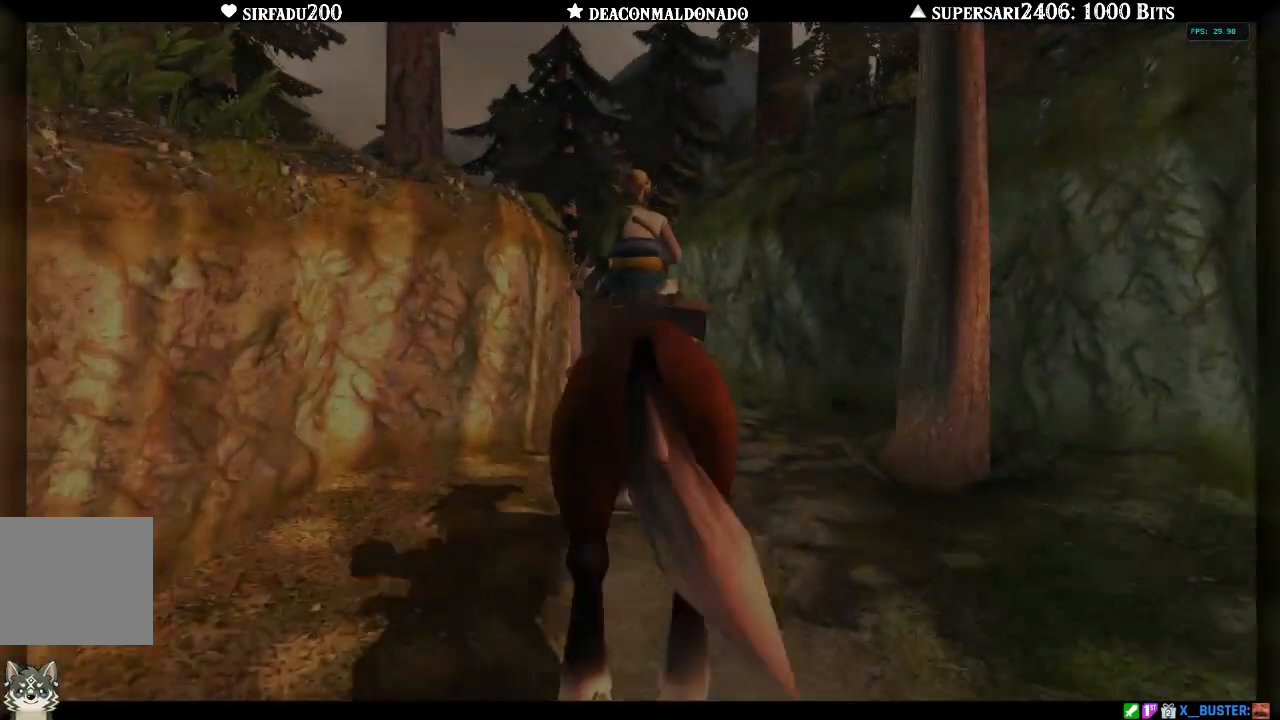
{"buttons": [], "left_stick": "up", "right_stick": "center", "events": [[183, "left_stick", "up"]]}
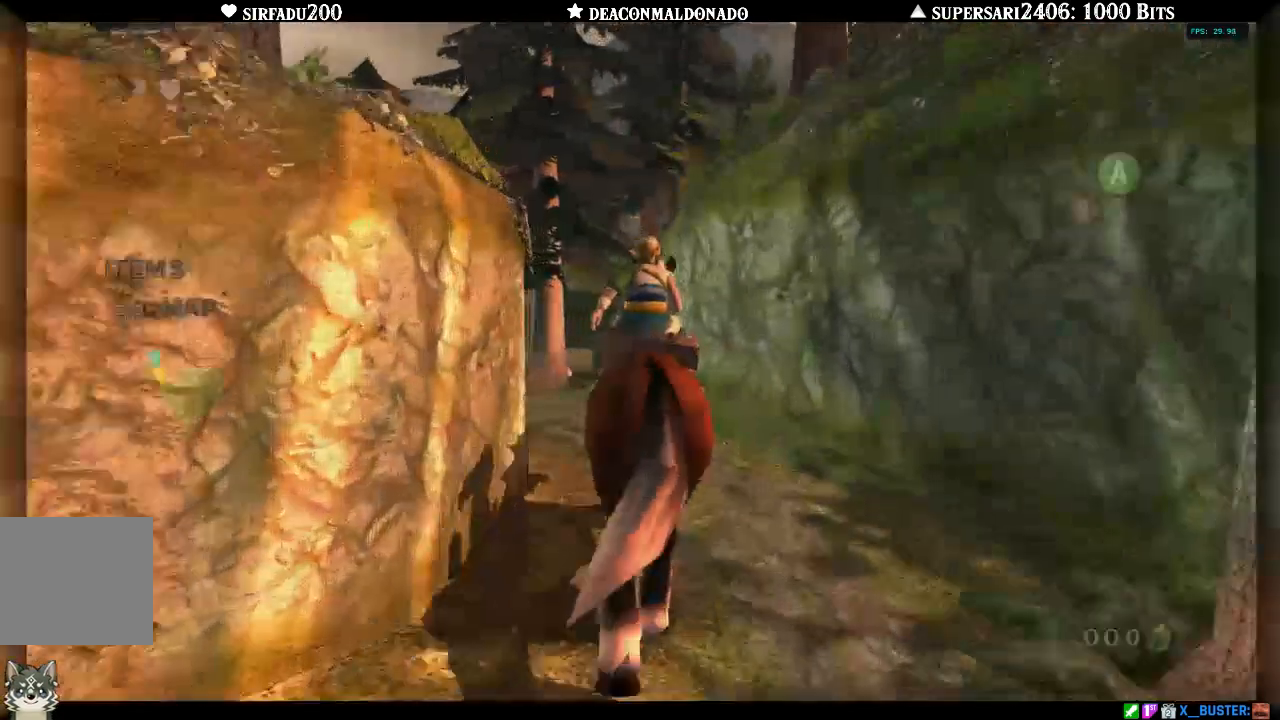
{"buttons": [], "left_stick": "up-left", "right_stick": "center"}
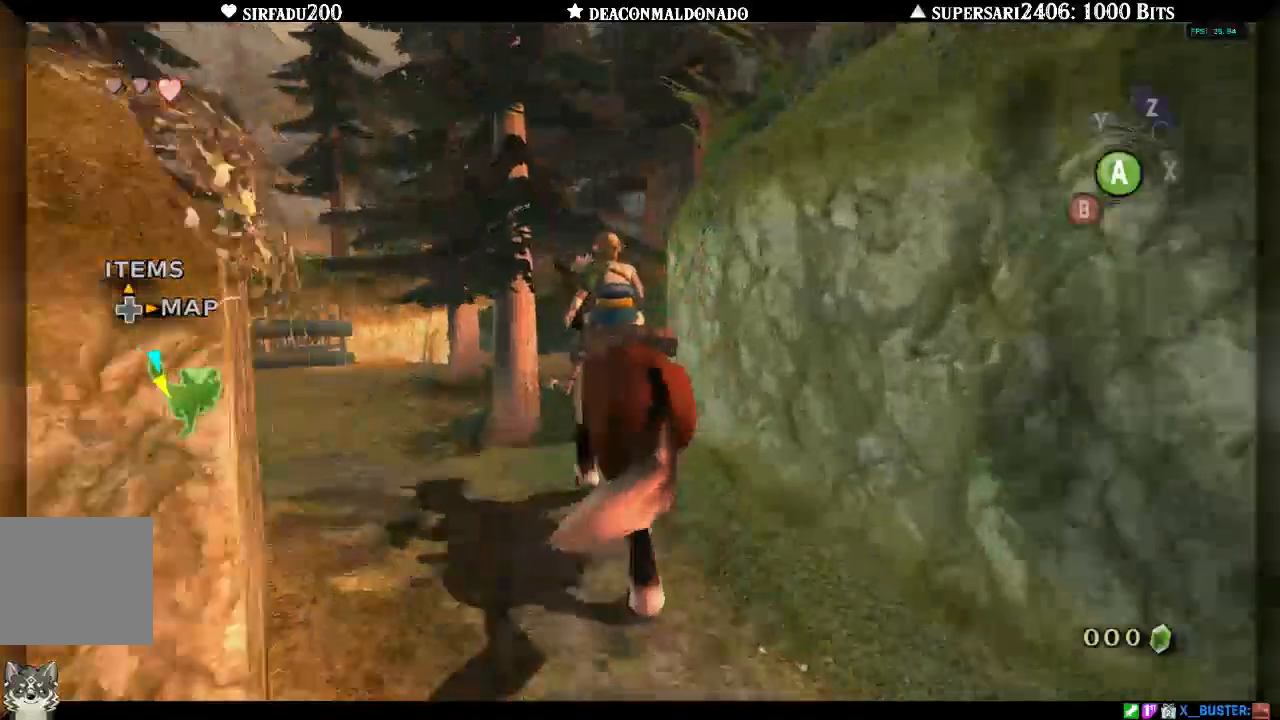
{"buttons": [], "left_stick": "up-left", "right_stick": "center", "events": []}
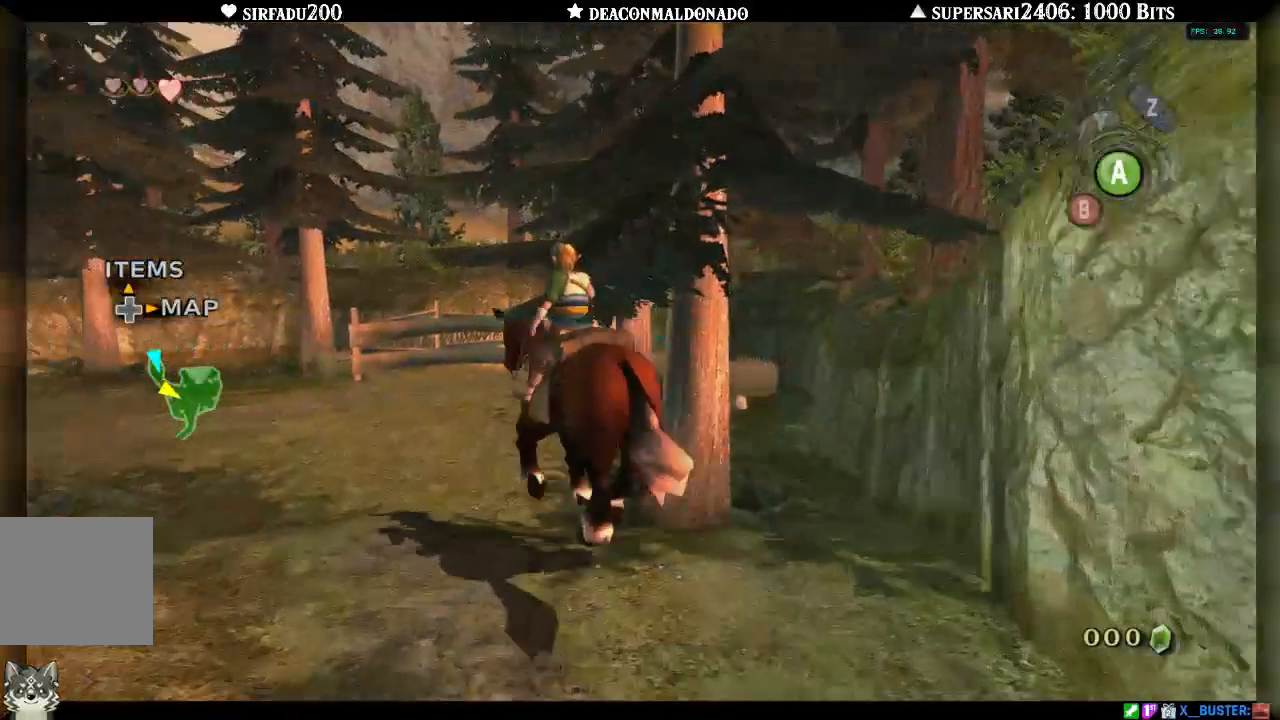
{"buttons": [], "left_stick": "up", "right_stick": "center", "events": [[33, "left_stick", "up"], [133, "A", "down"], [300, "A", "up"]]}
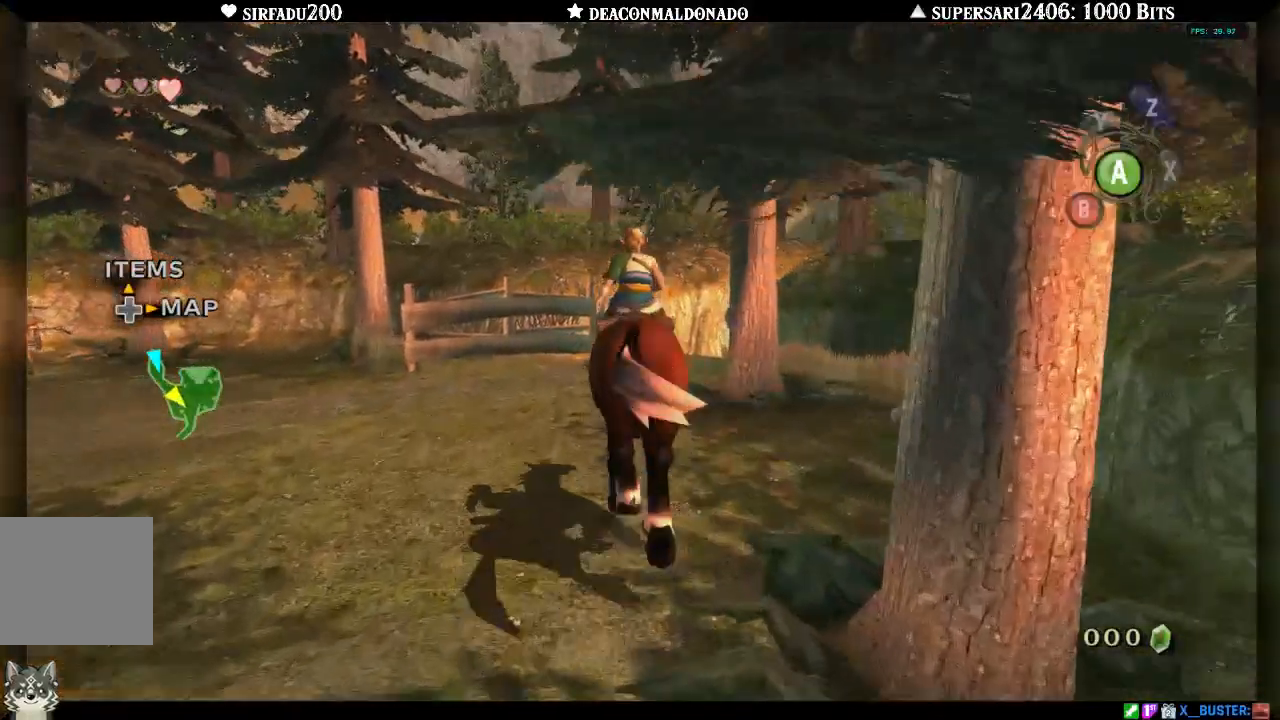
{"buttons": [], "left_stick": "up", "right_stick": "center", "events": [[283, "A", "down"], [417, "A", "up"]]}
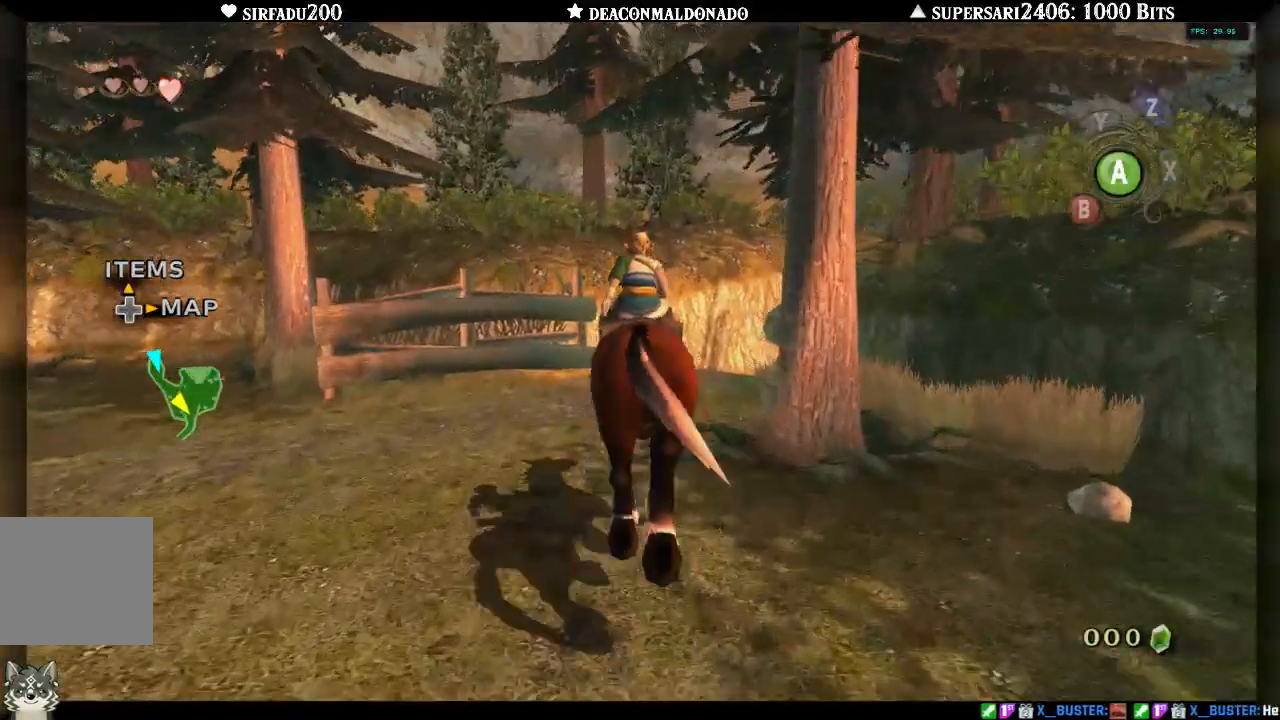
{"buttons": [], "left_stick": "up-right", "right_stick": "center", "events": [[400, "left_stick", "up-right"]]}
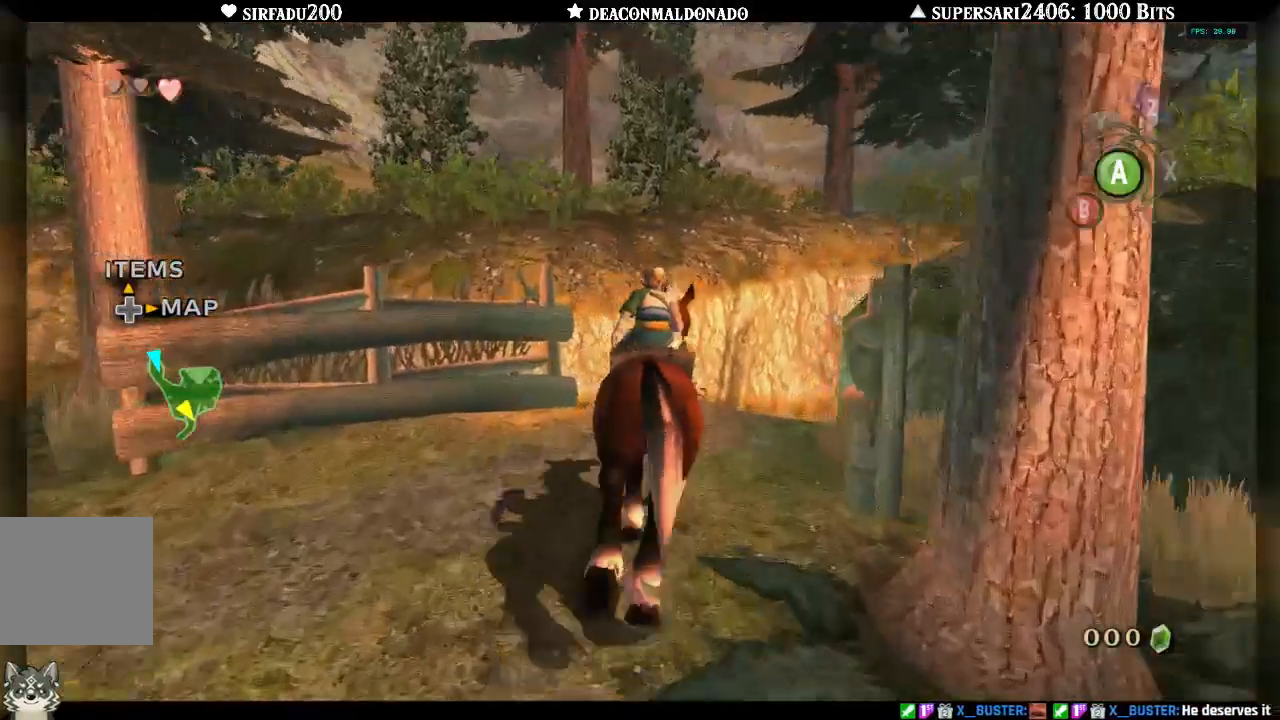
{"buttons": [], "left_stick": "up-right", "right_stick": "center", "events": []}
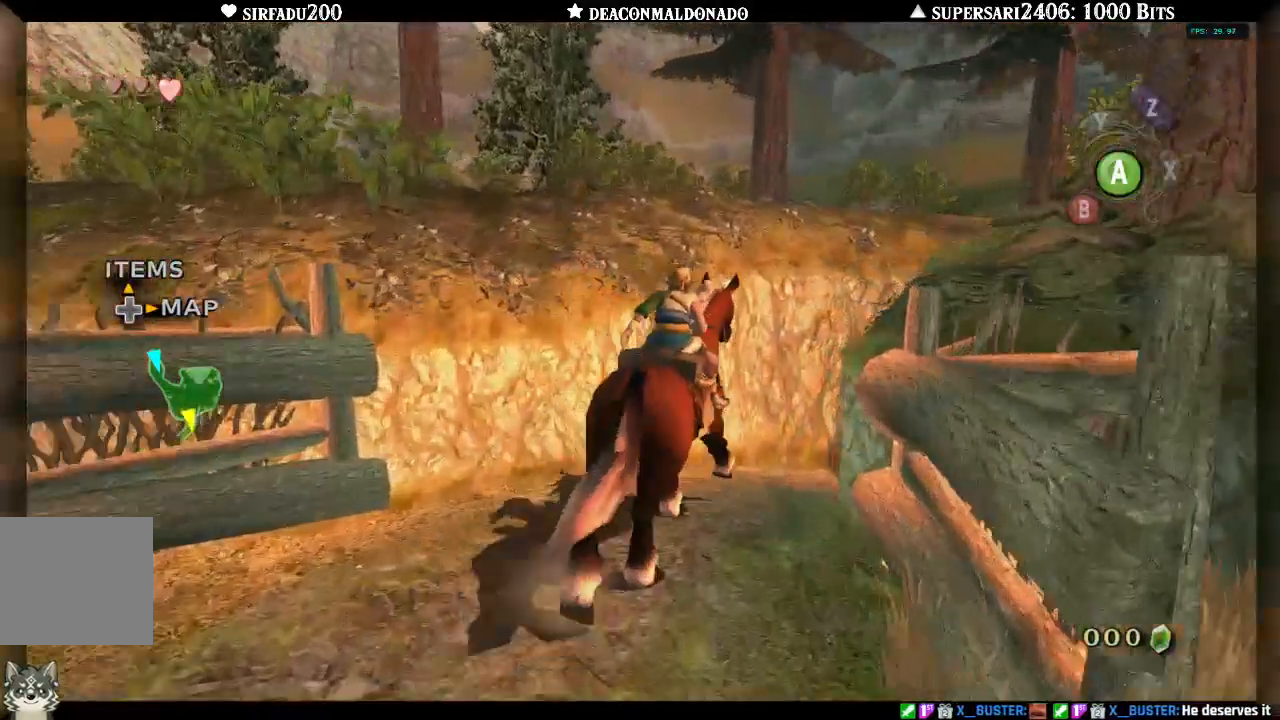
{"buttons": [], "left_stick": "up-right", "right_stick": "center"}
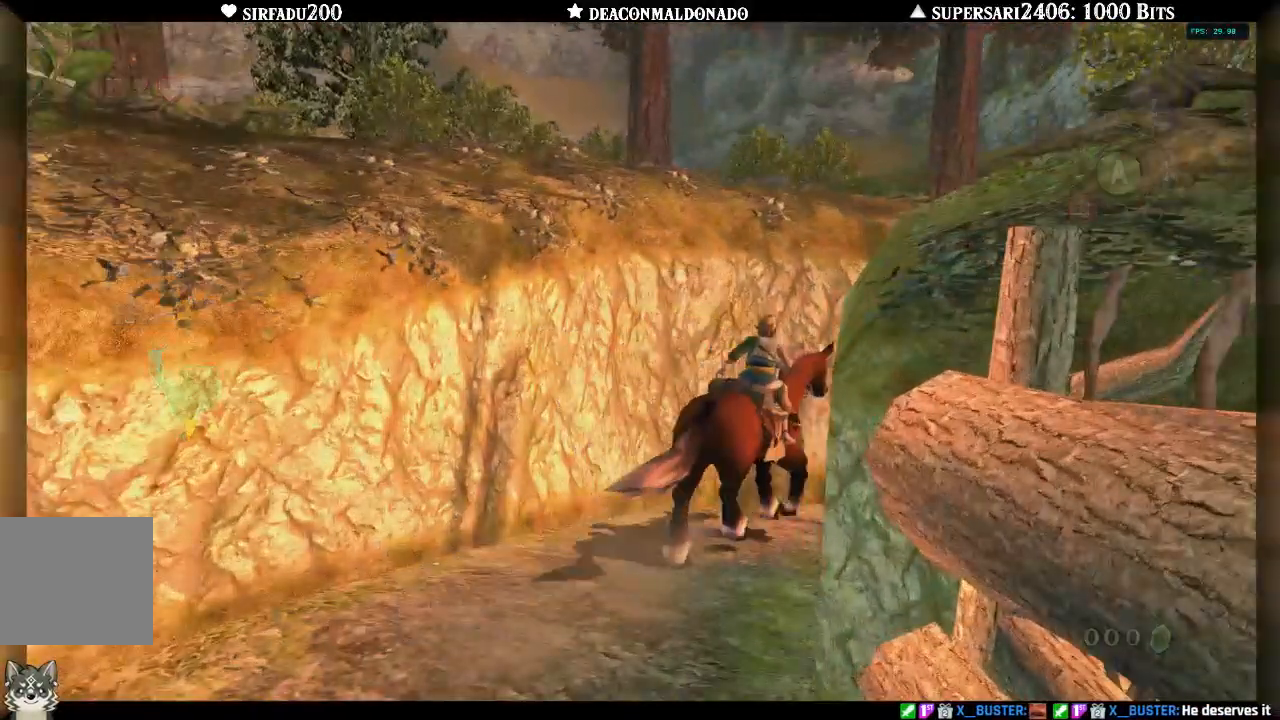
{"buttons": [], "left_stick": "center", "right_stick": "center", "events": [[417, "left_stick", "center"]]}
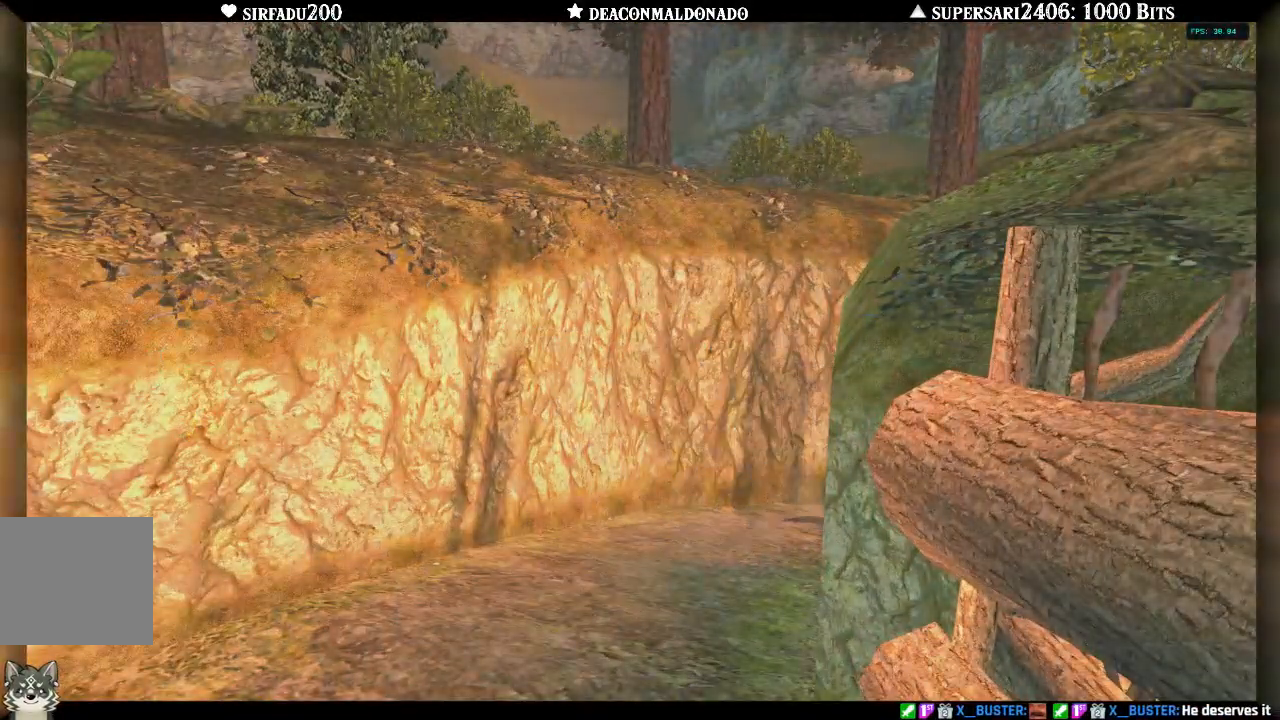
{"buttons": [], "left_stick": "center", "right_stick": "center", "events": []}
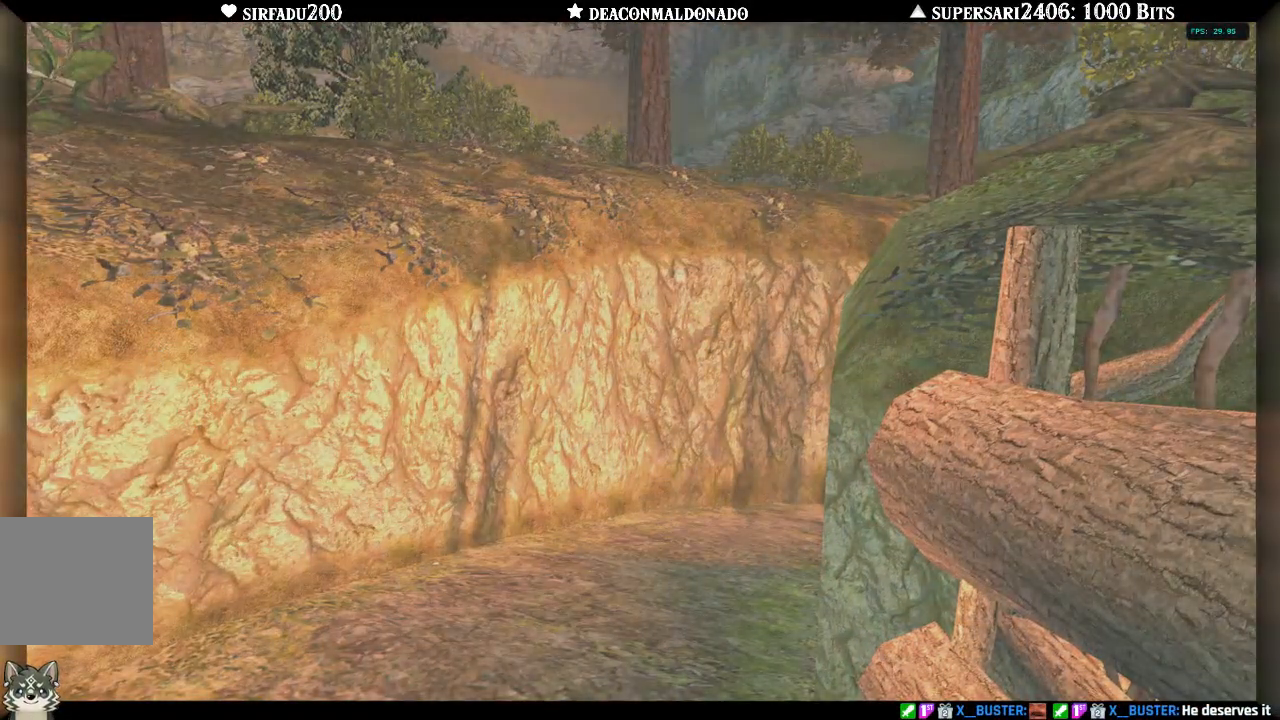
{"buttons": [], "left_stick": "center", "right_stick": "center", "events": []}
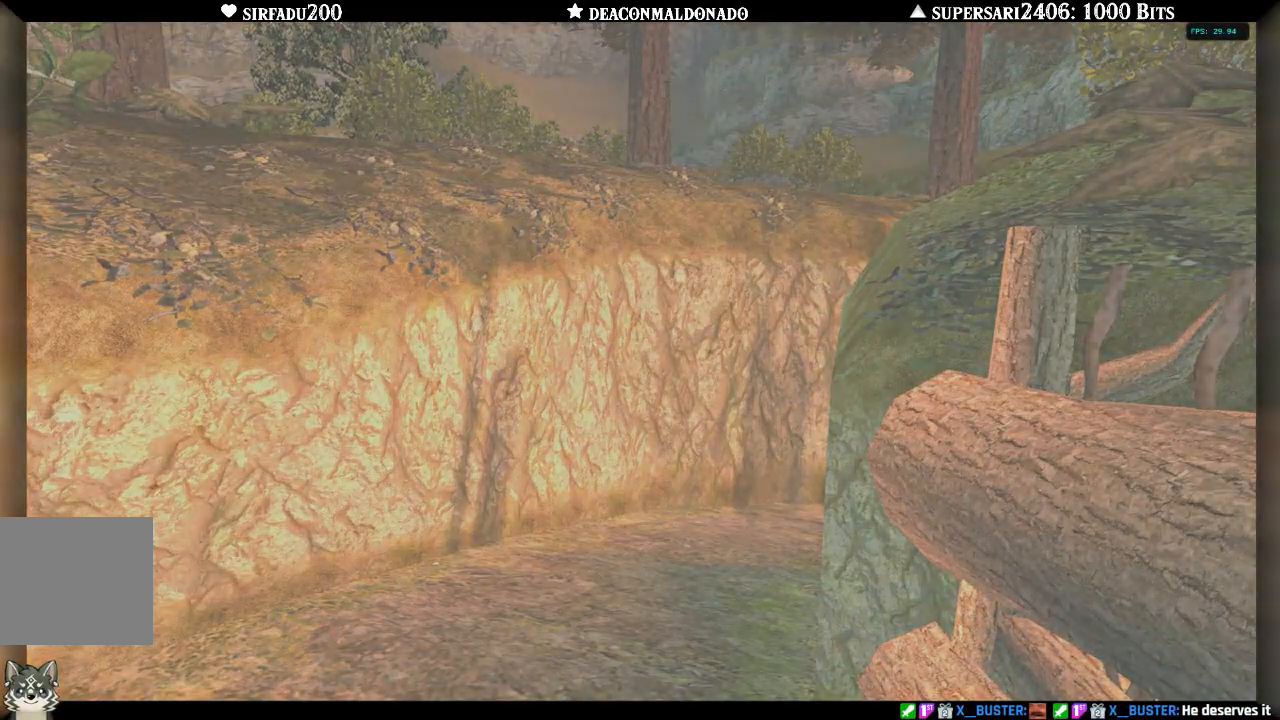
{"buttons": [], "left_stick": "center", "right_stick": "center", "events": []}
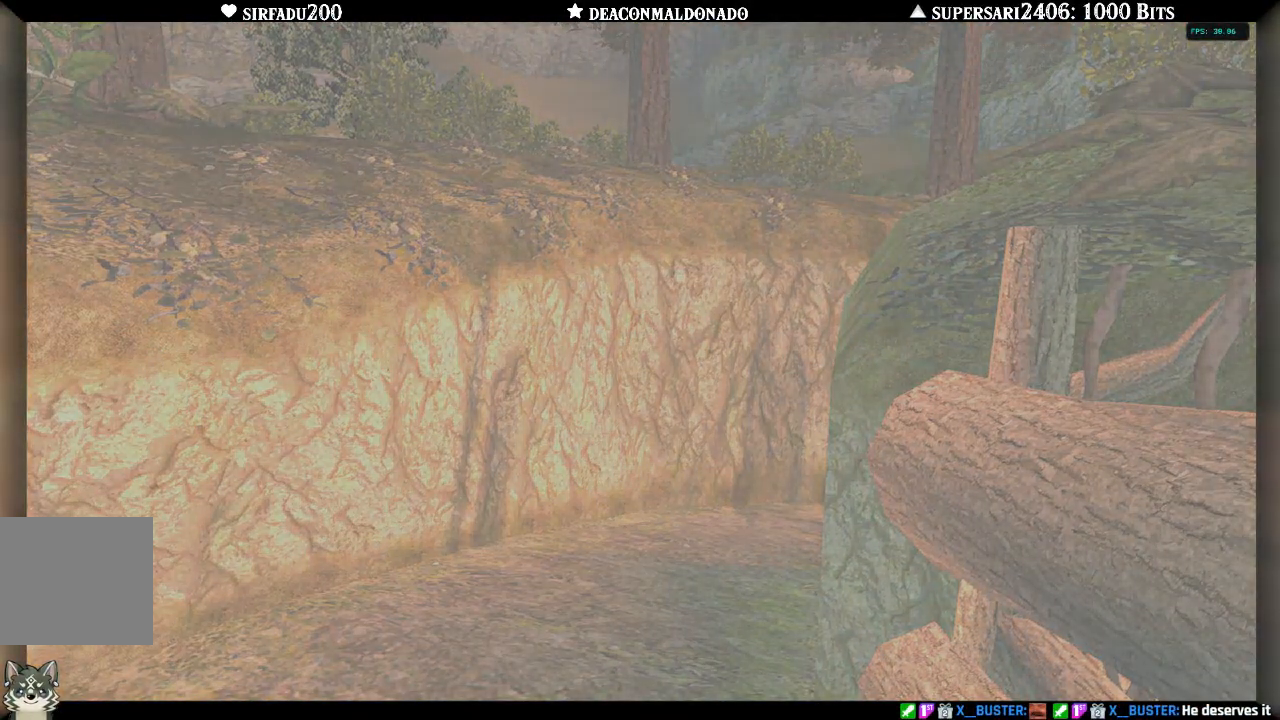
{"buttons": [], "left_stick": "center", "right_stick": "center", "events": []}
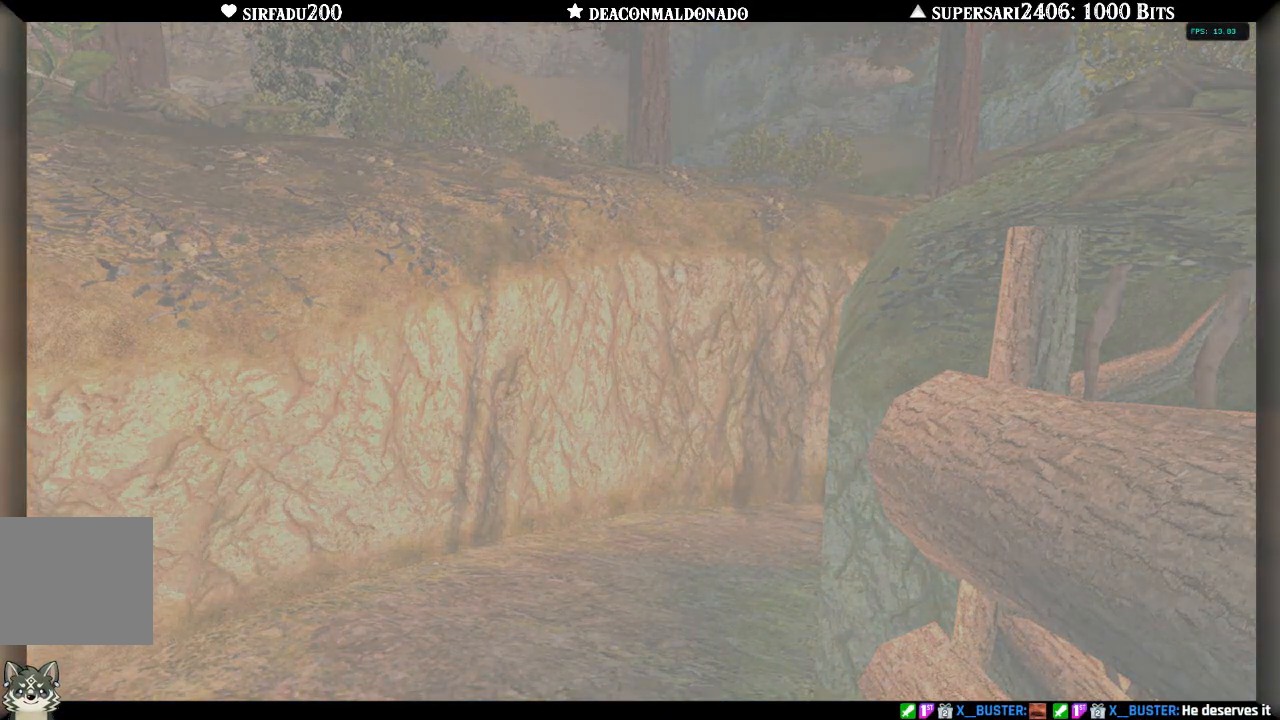
{"buttons": [], "left_stick": "center", "right_stick": "center", "events": []}
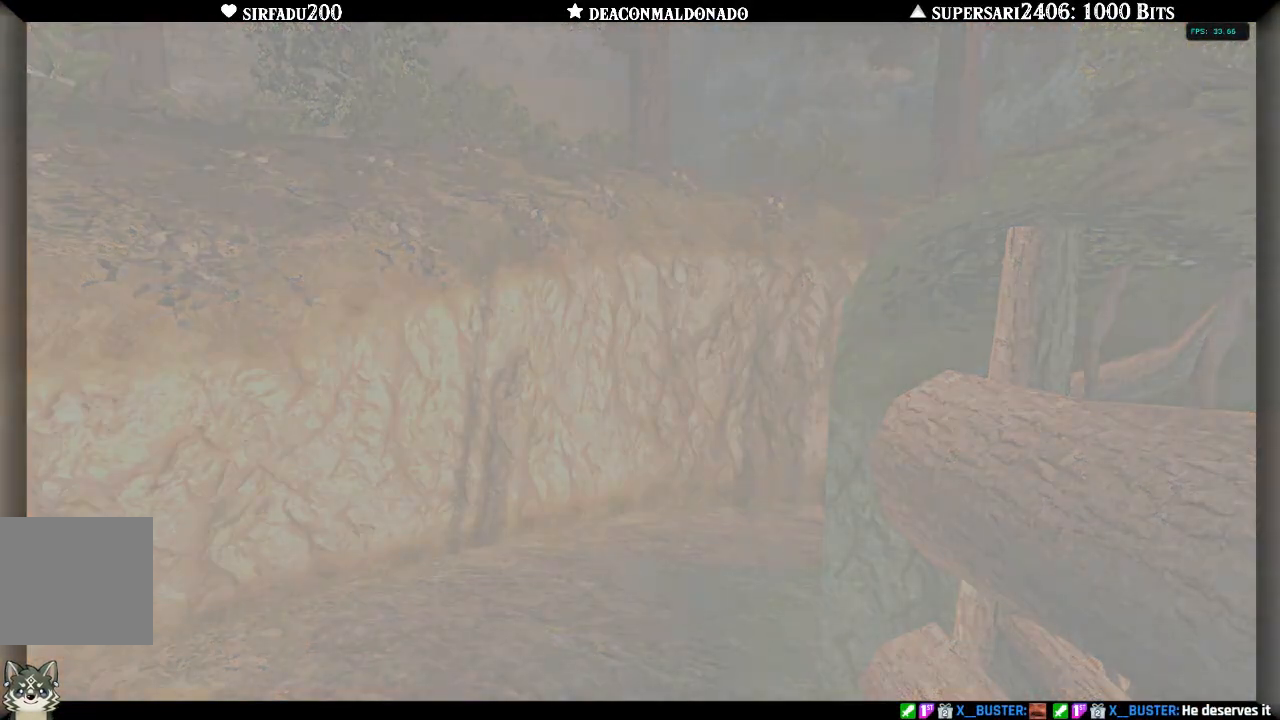
{"buttons": [], "left_stick": "center", "right_stick": "center", "events": []}
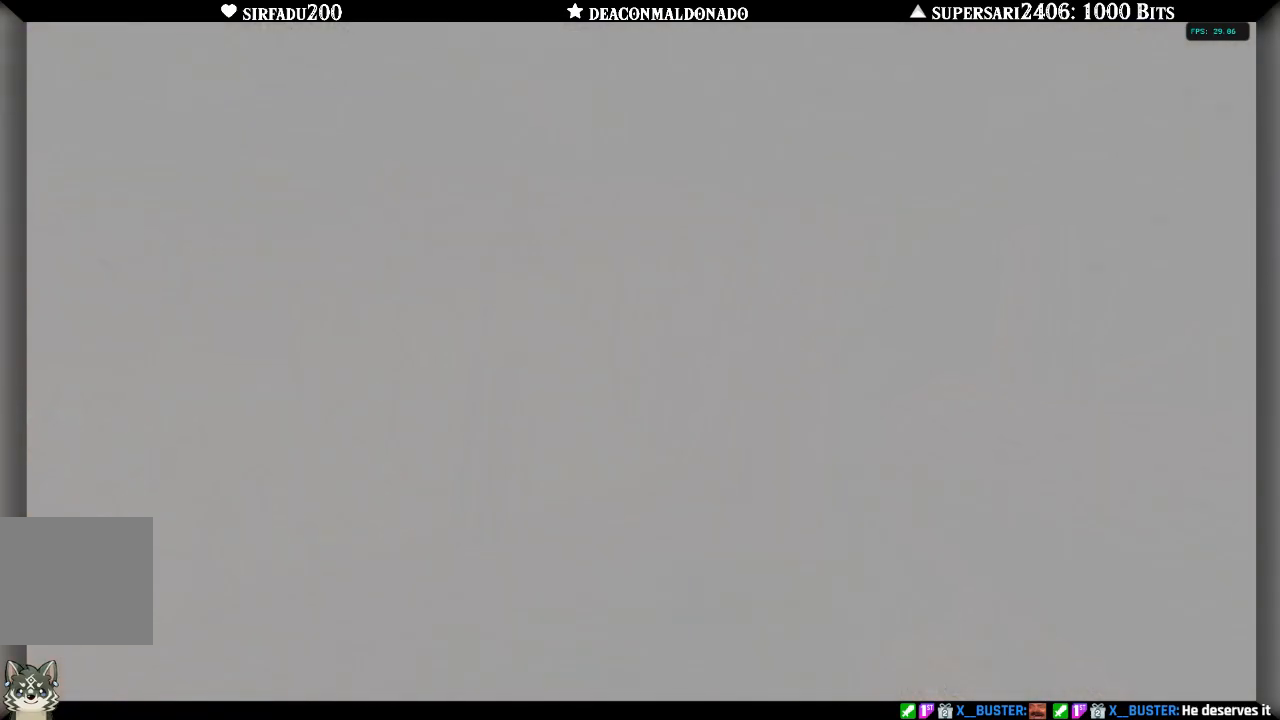
{"buttons": [], "left_stick": "center", "right_stick": "center", "events": []}
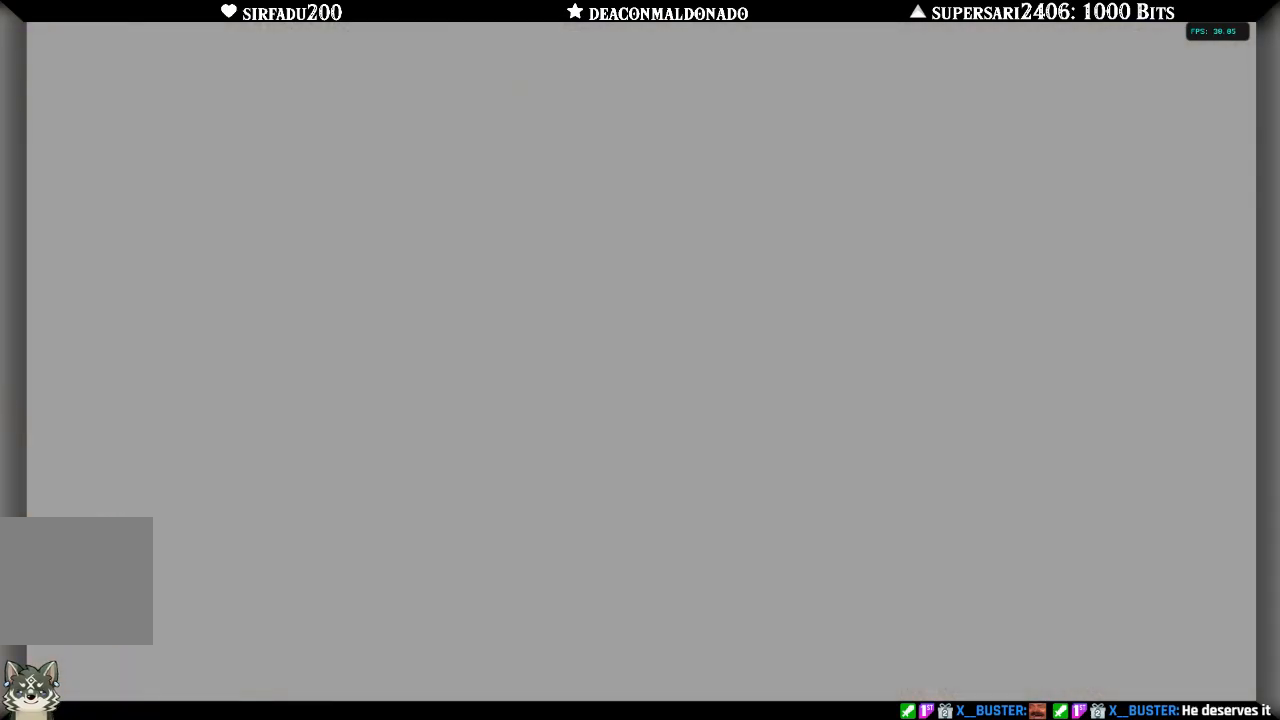
{"buttons": [], "left_stick": "center", "right_stick": "center", "events": []}
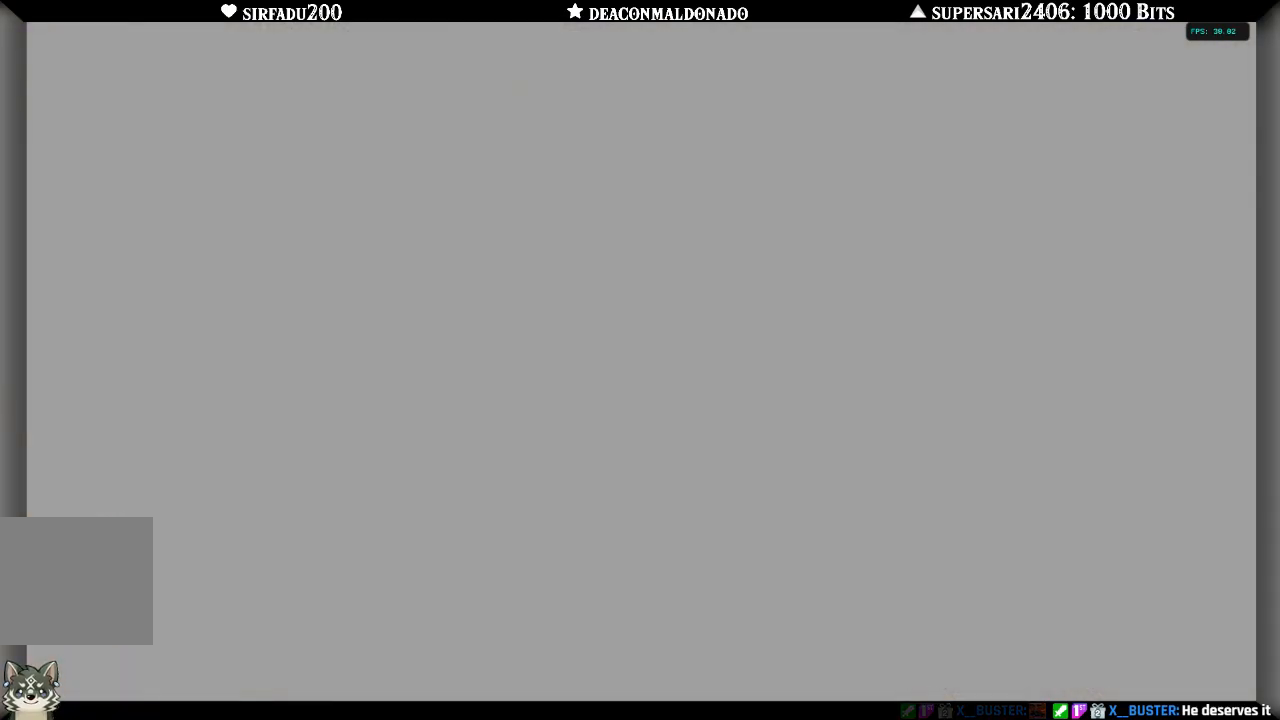
{"buttons": [], "left_stick": "center", "right_stick": "center", "events": []}